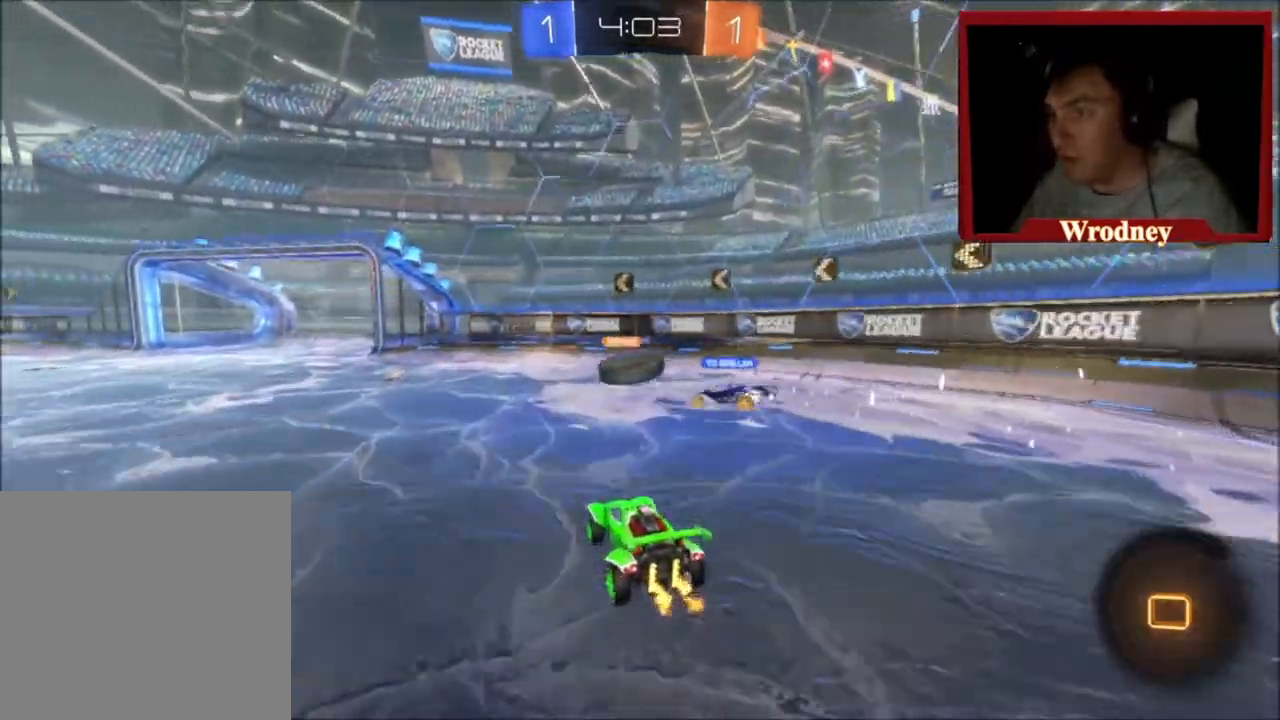
Gameplay with a controller (Xbox layout); each line is a JSON object with the inputs held at the frame after it. "events" lists button and stick changes between this image and that frame as [ms after this image, input, new state], when the widget could be followed in between.
{"buttons": ["R2"], "left_stick": "center", "right_stick": "center", "events": [[201, "left_stick", "center"]]}
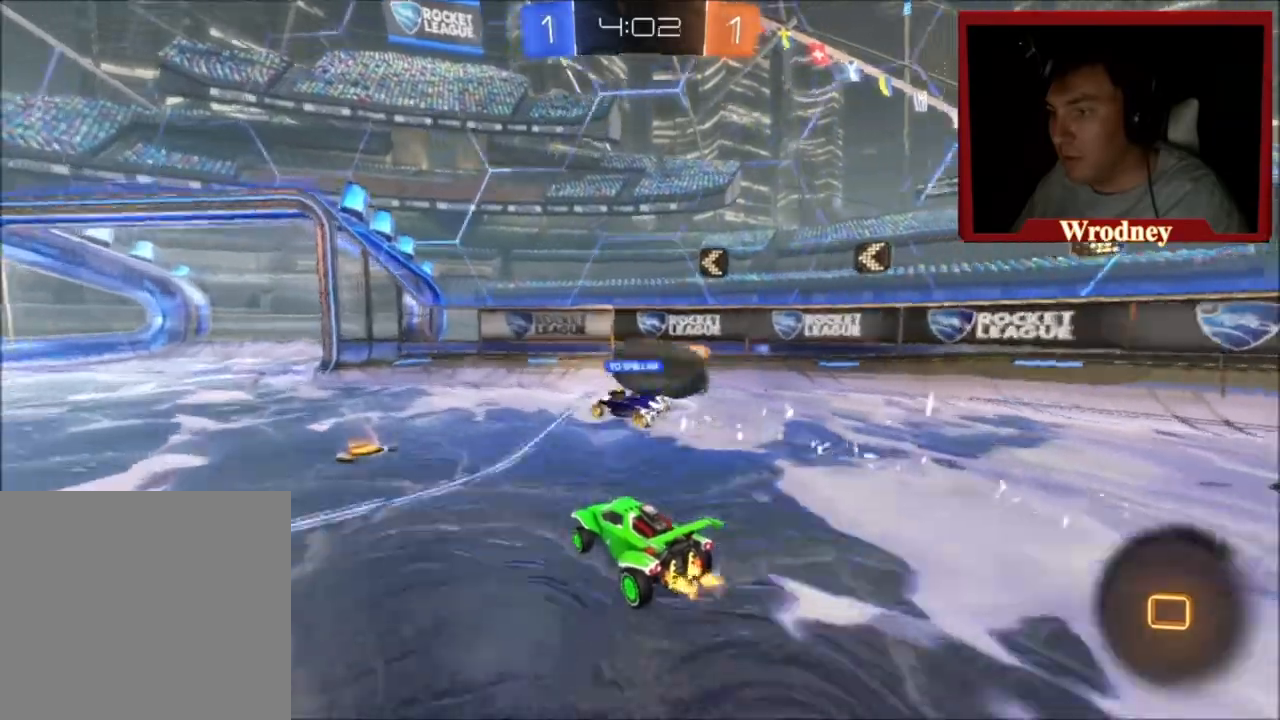
{"buttons": ["A", "R2"], "left_stick": "down-right", "right_stick": "center", "events": [[234, "left_stick", "right"], [267, "L2", "down"], [300, "R2", "up"], [300, "left_stick", "center"], [400, "left_stick", "down-right"], [434, "A", "down"], [434, "R2", "down"], [500, "L2", "up"]]}
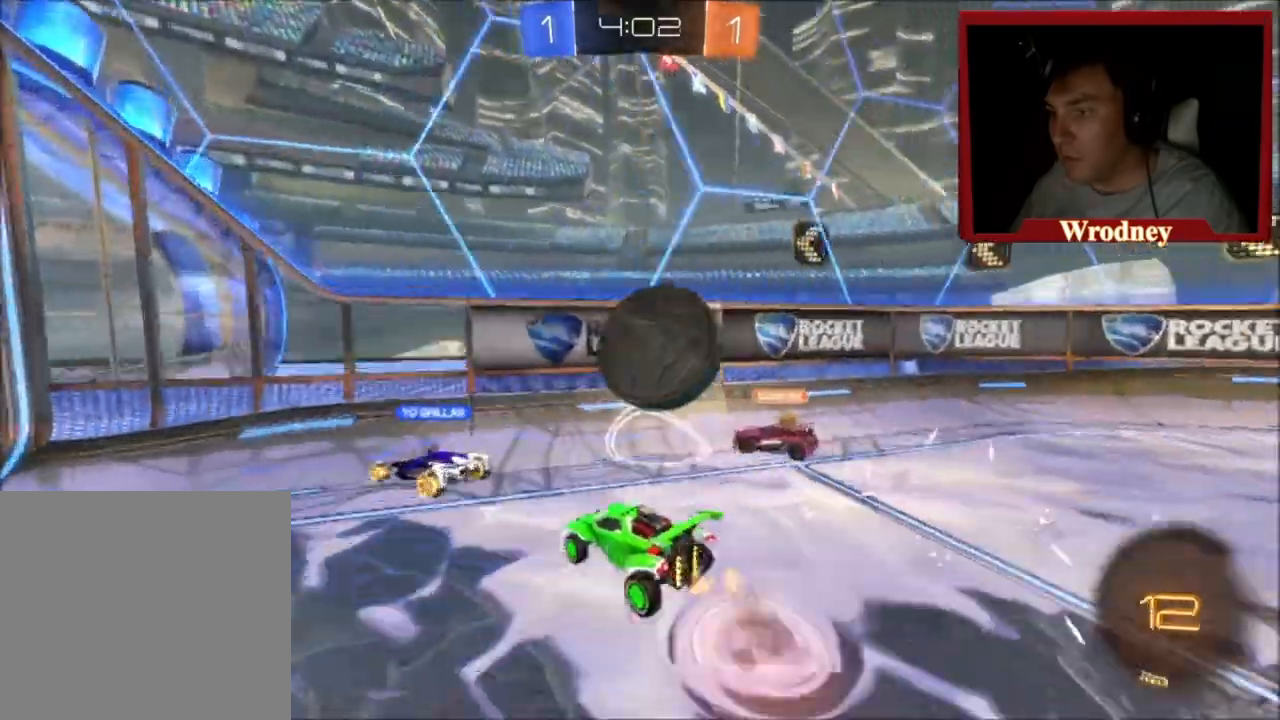
{"buttons": ["X", "L1", "R2", "L3"], "left_stick": "right", "right_stick": "center", "events": [[67, "A", "up"], [101, "L1", "down"], [167, "A", "down"], [167, "L3", "down"], [167, "left_stick", "right"], [201, "X", "down"], [501, "A", "up"]]}
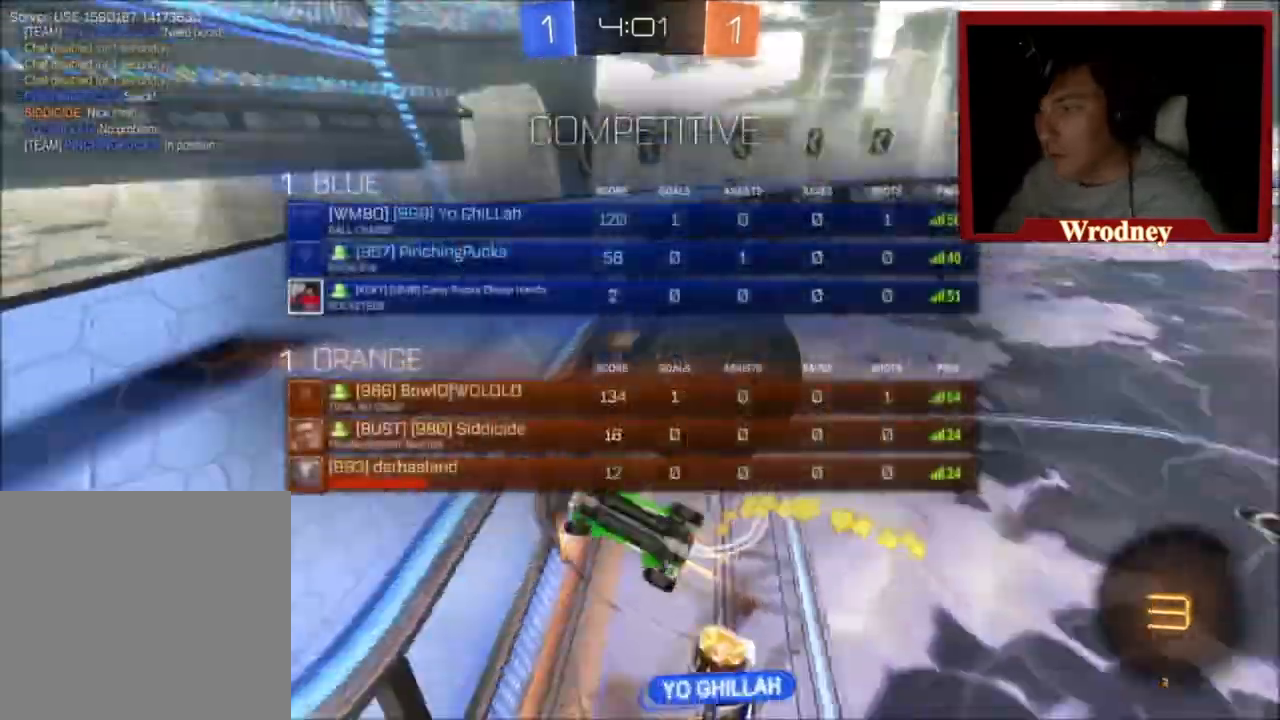
{"buttons": ["R2"], "left_stick": "right", "right_stick": "center", "events": [[100, "L3", "up"], [100, "X", "up"], [367, "L1", "up"]]}
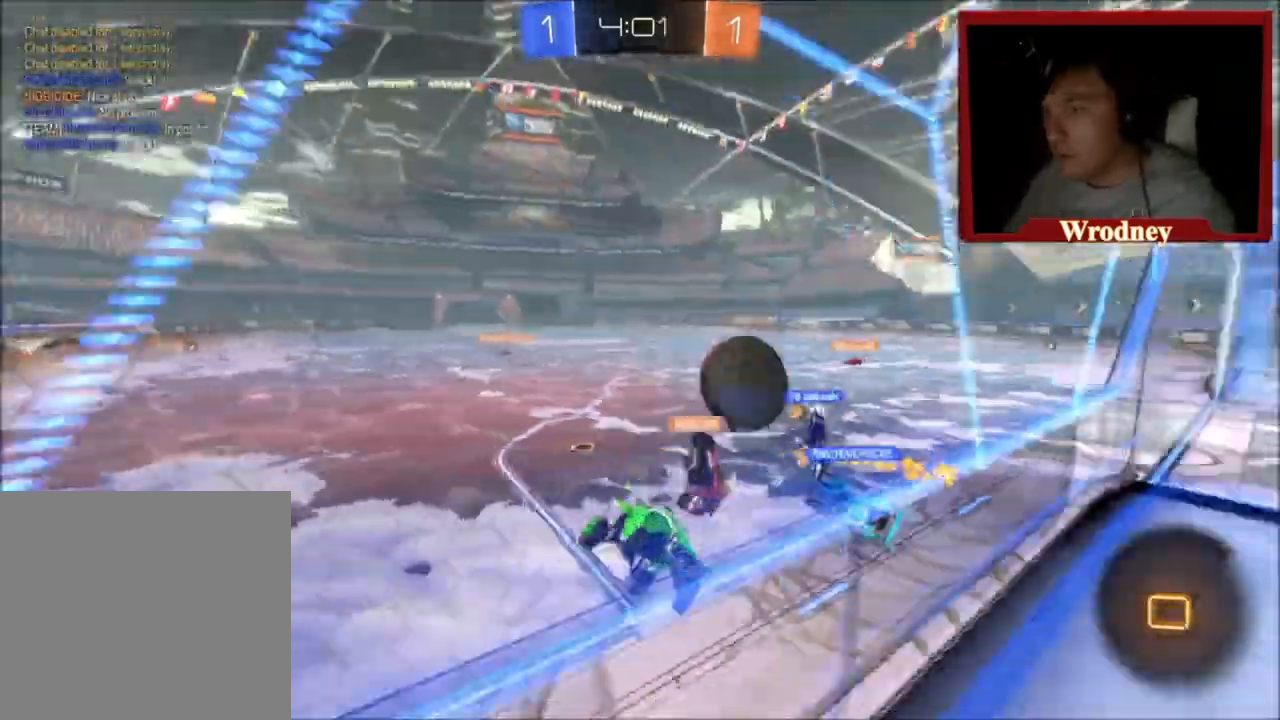
{"buttons": ["R2"], "left_stick": "right", "right_stick": "center", "events": []}
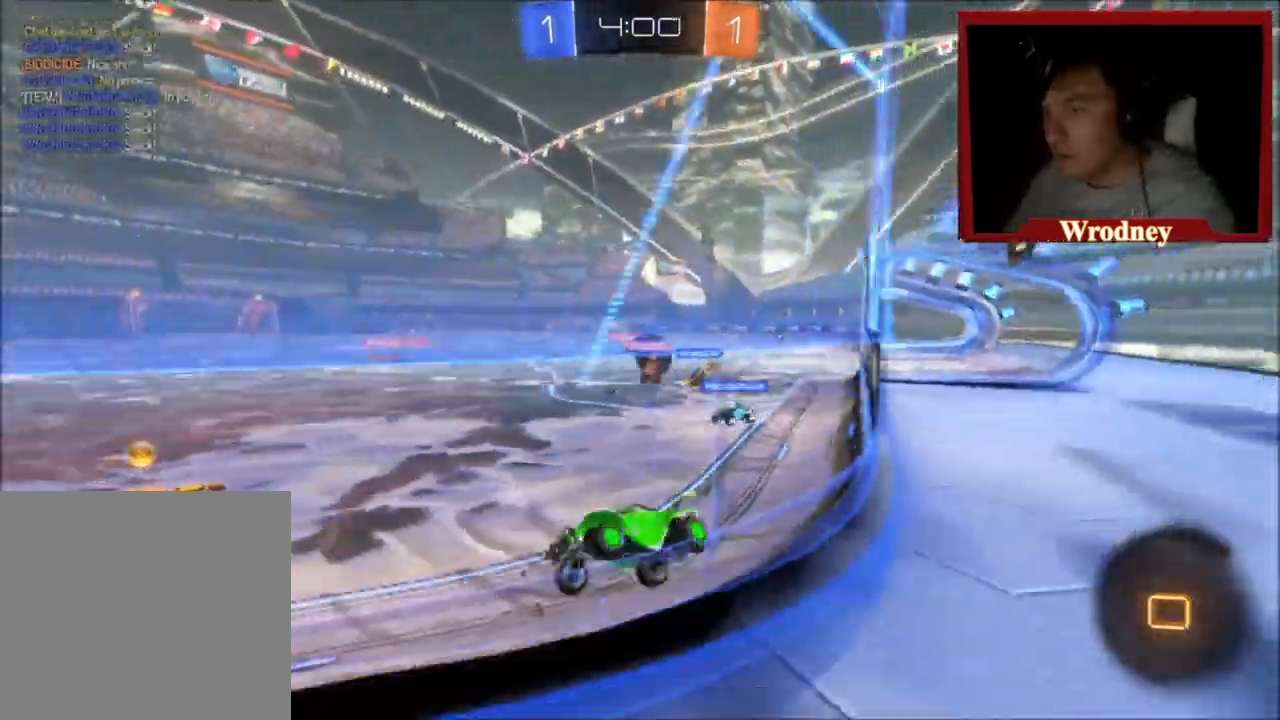
{"buttons": ["R2"], "left_stick": "right", "right_stick": "center", "events": []}
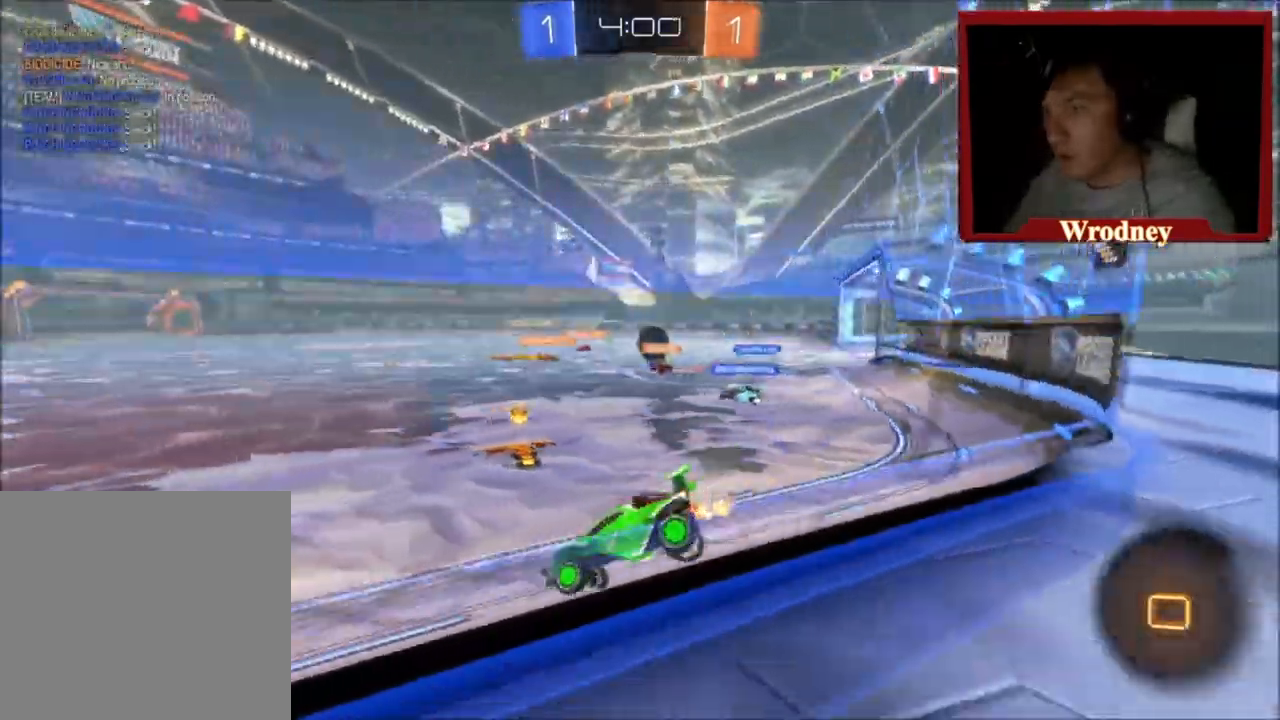
{"buttons": ["R2"], "left_stick": "right", "right_stick": "center", "events": []}
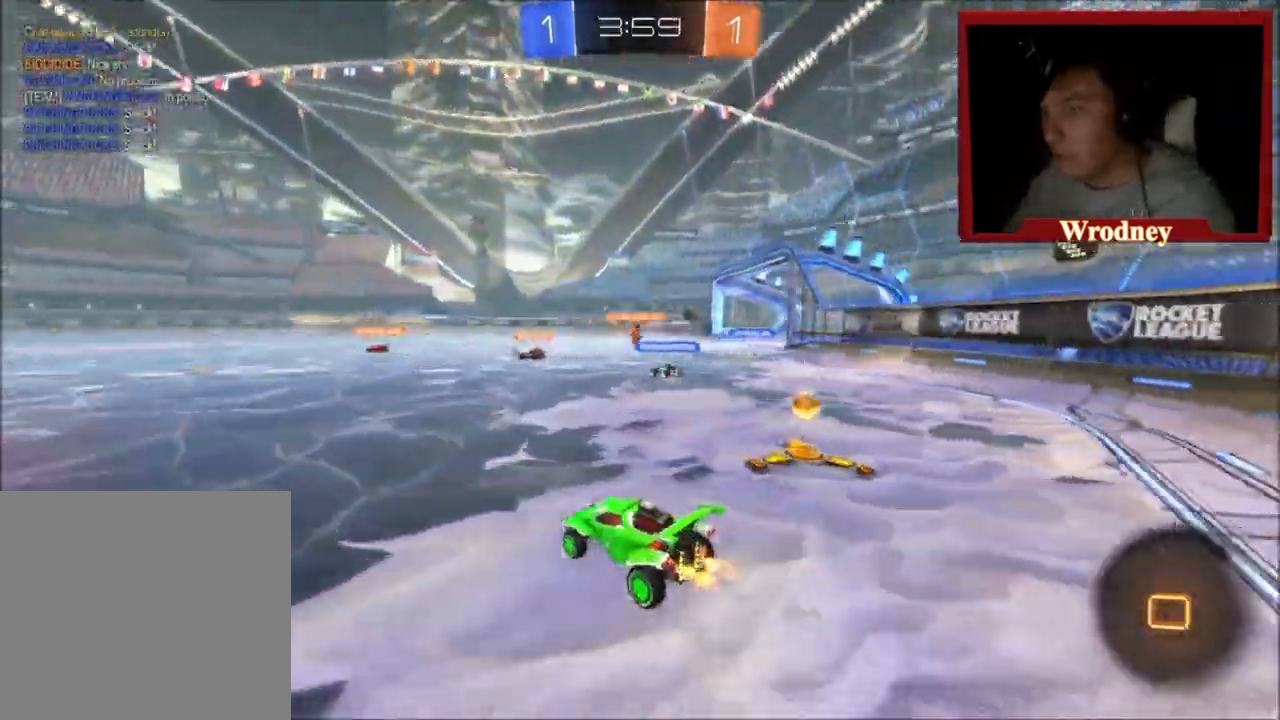
{"buttons": ["R2", "DPAD_LEFT"], "left_stick": "center", "right_stick": "center", "events": [[400, "left_stick", "center"], [467, "DPAD_LEFT", "down"]]}
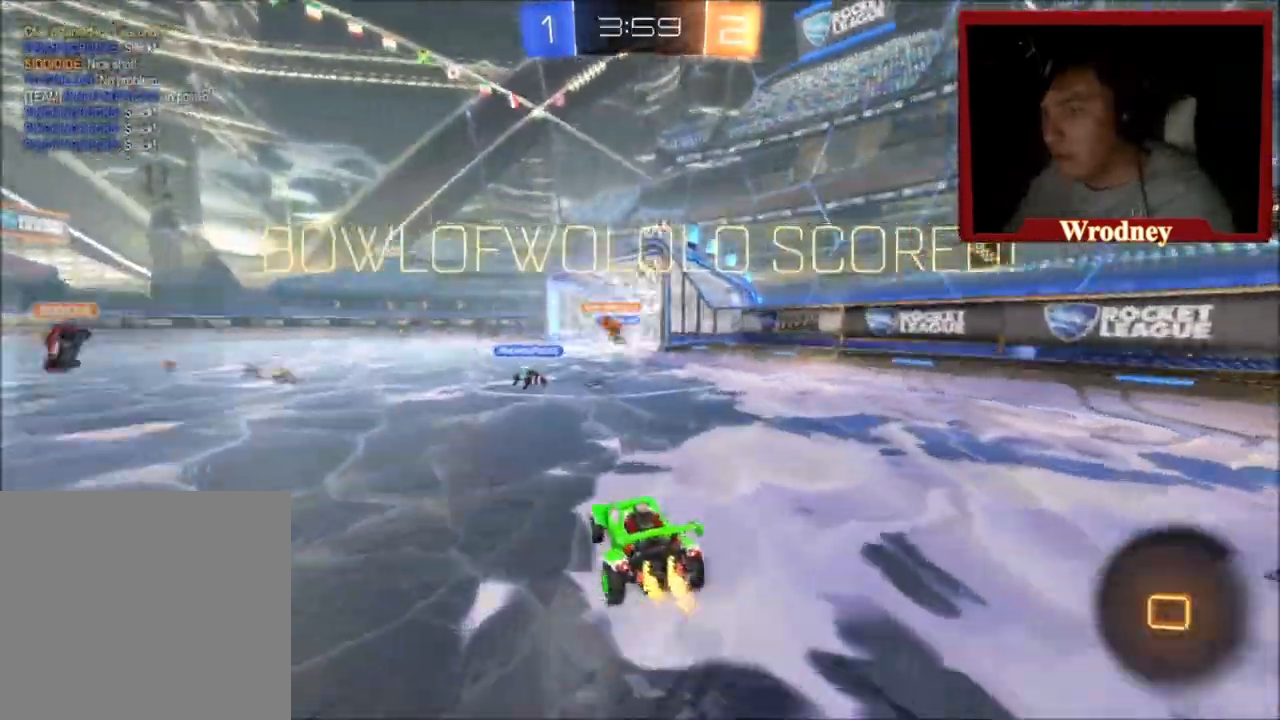
{"buttons": ["R2", "DPAD_LEFT"], "left_stick": "center", "right_stick": "center", "events": [[67, "DPAD_LEFT", "up"], [101, "DPAD_DOWN", "down"], [201, "DPAD_DOWN", "up"], [267, "DPAD_LEFT", "down"], [334, "DPAD_LEFT", "up"], [367, "DPAD_DOWN", "down"], [434, "DPAD_DOWN", "up"], [501, "DPAD_LEFT", "down"]]}
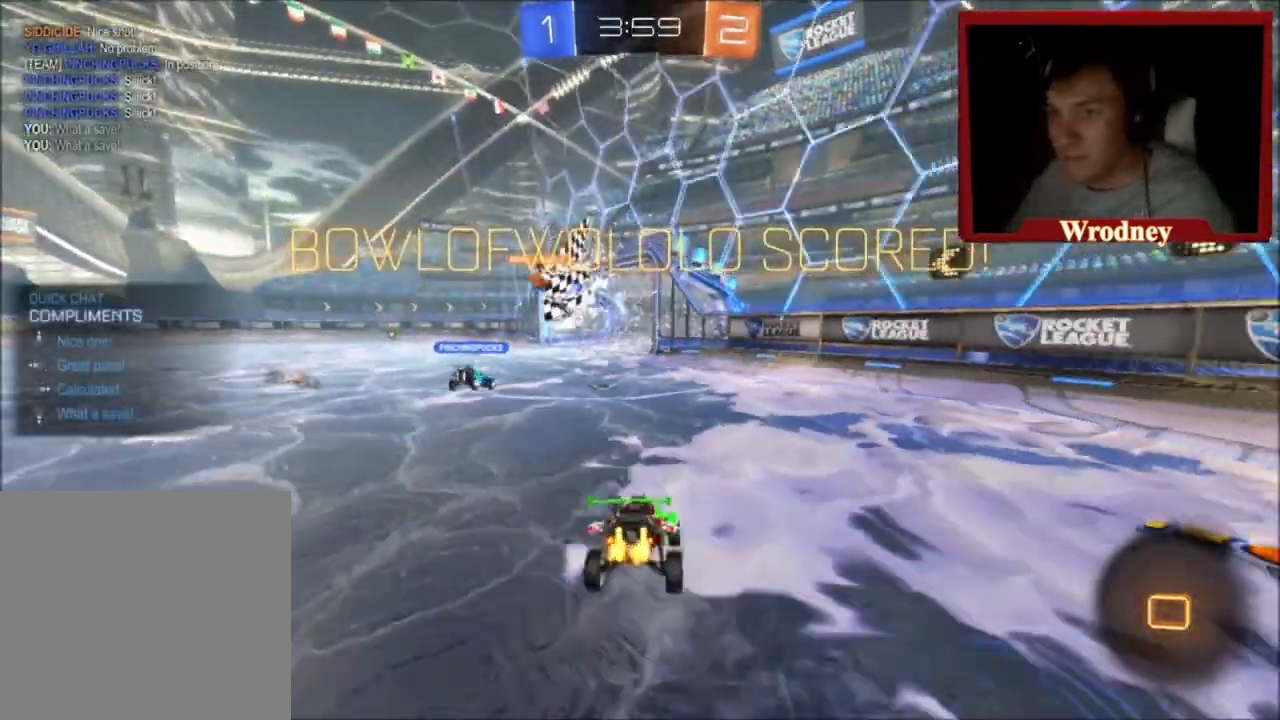
{"buttons": ["L2"], "left_stick": "center", "right_stick": "center", "events": [[67, "DPAD_LEFT", "up"], [133, "DPAD_DOWN", "down"], [200, "DPAD_DOWN", "up"], [267, "DPAD_LEFT", "down"], [267, "L2", "down"], [334, "DPAD_LEFT", "up"], [400, "DPAD_DOWN", "down"], [400, "L2", "up"], [400, "R2", "up"], [467, "DPAD_DOWN", "up"], [467, "L2", "down"]]}
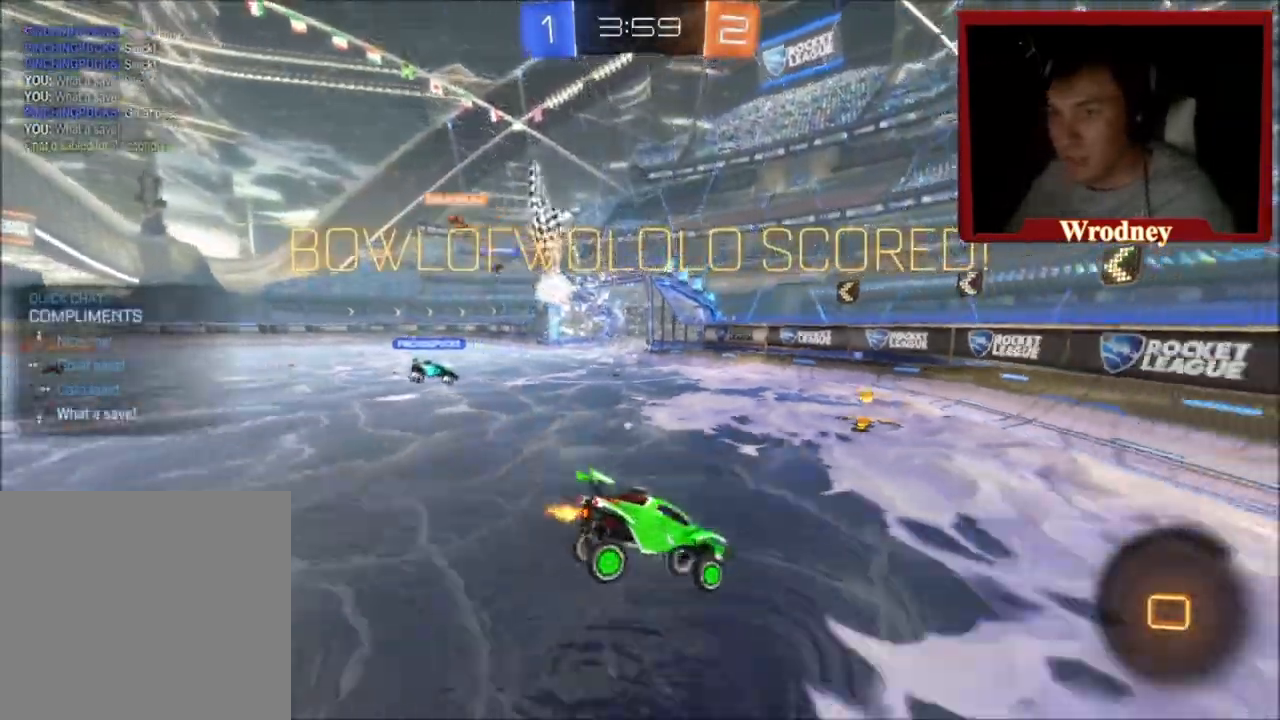
{"buttons": ["DPAD_DOWN"], "left_stick": "center", "right_stick": "center", "events": [[34, "DPAD_LEFT", "down"], [134, "DPAD_LEFT", "up"], [167, "DPAD_DOWN", "down"], [267, "DPAD_DOWN", "up"], [334, "DPAD_LEFT", "down"], [434, "DPAD_LEFT", "up"], [434, "L2", "up"], [468, "DPAD_DOWN", "down"]]}
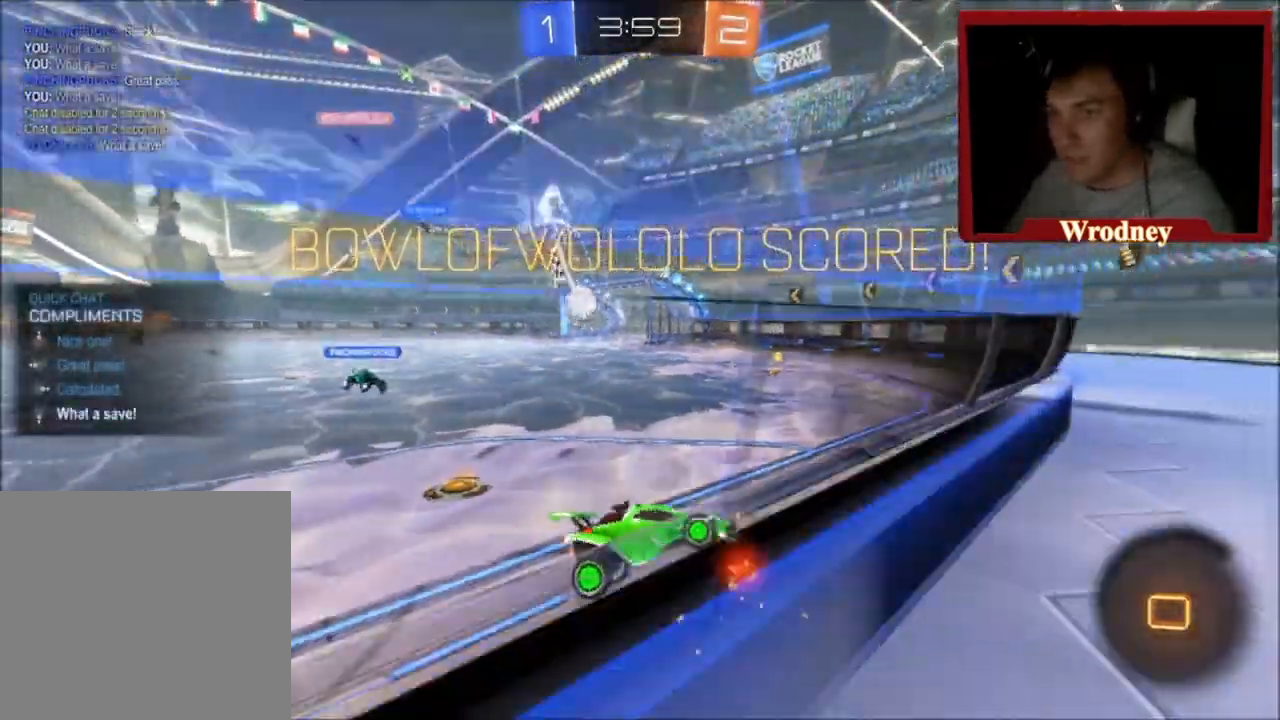
{"buttons": ["DPAD_LEFT"], "left_stick": "center", "right_stick": "center", "events": [[33, "A", "down"], [67, "DPAD_DOWN", "up"], [100, "DPAD_LEFT", "down"], [133, "A", "up"], [200, "A", "down"], [200, "DPAD_LEFT", "up"], [267, "DPAD_DOWN", "down"], [300, "A", "up"], [367, "DPAD_DOWN", "up"], [400, "DPAD_LEFT", "down"]]}
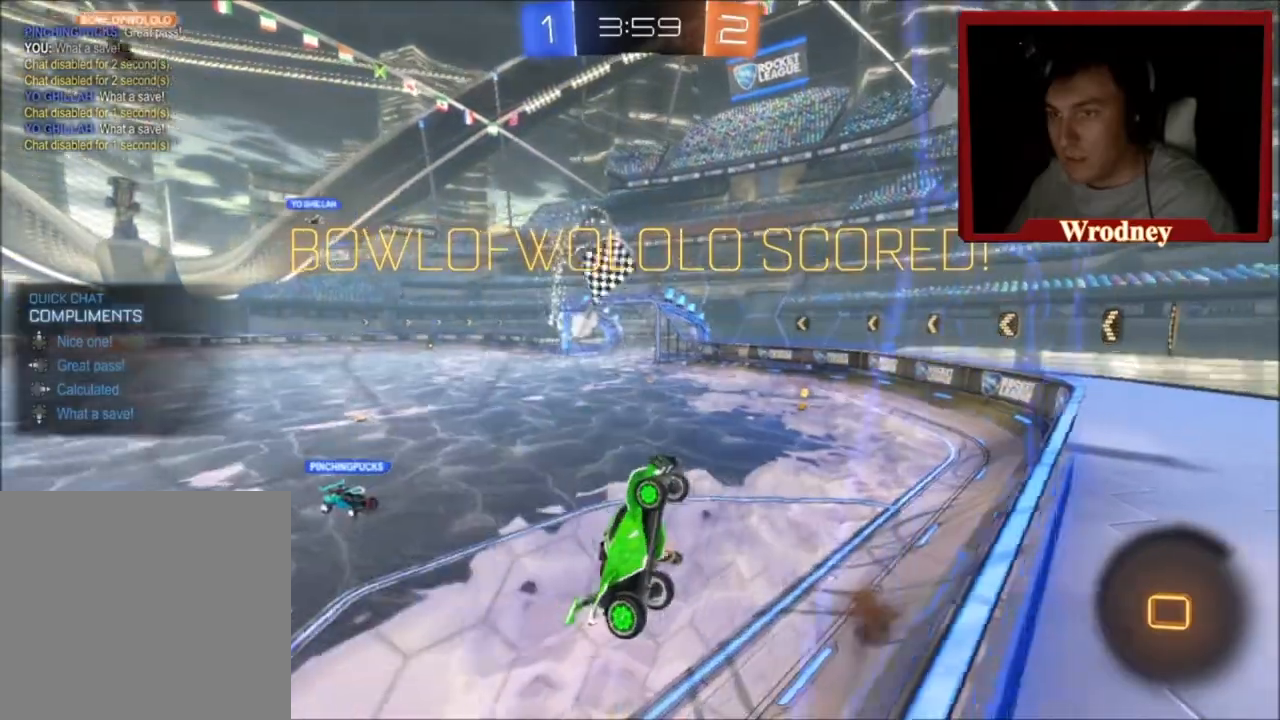
{"buttons": [], "left_stick": "center", "right_stick": "center", "events": [[34, "DPAD_LEFT", "up"], [67, "DPAD_DOWN", "down"], [167, "DPAD_DOWN", "up"], [234, "DPAD_LEFT", "down"], [301, "DPAD_LEFT", "up"], [367, "DPAD_DOWN", "down"], [468, "DPAD_DOWN", "up"]]}
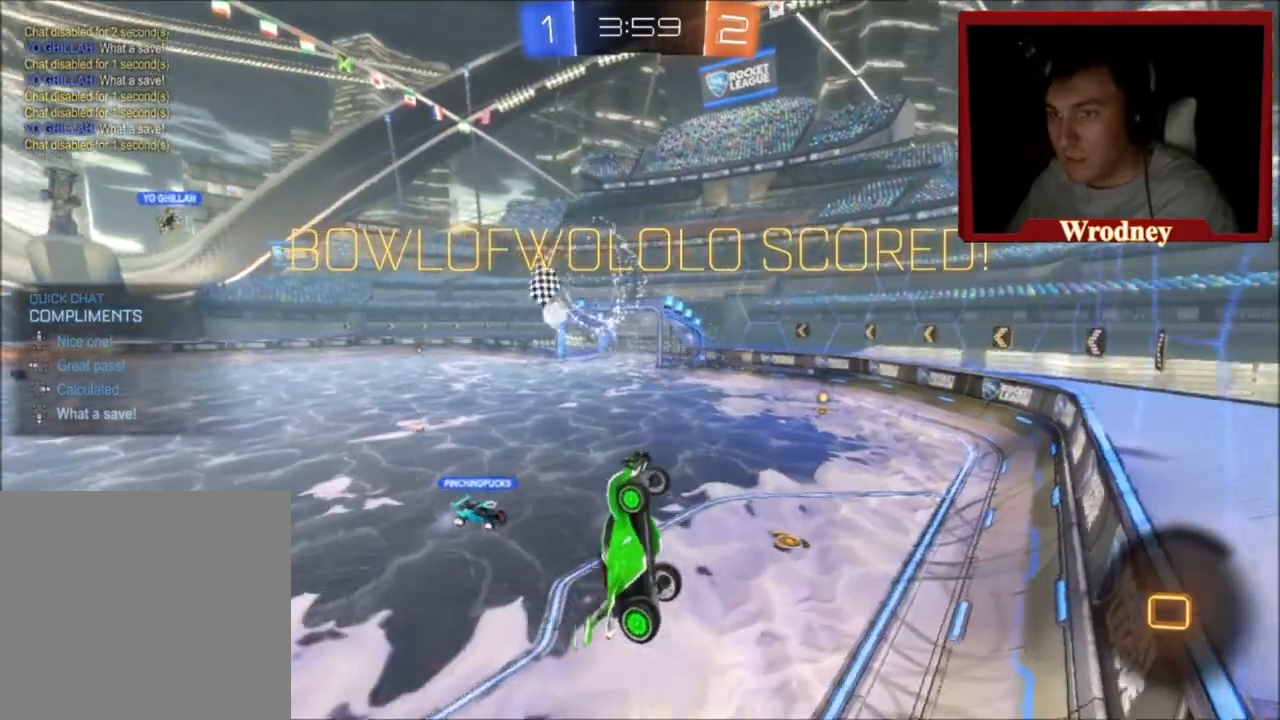
{"buttons": ["L3"], "left_stick": "center", "right_stick": "center", "events": [[33, "DPAD_LEFT", "down"], [100, "DPAD_LEFT", "up"], [167, "DPAD_DOWN", "down"], [234, "DPAD_DOWN", "up"], [500, "L3", "down"]]}
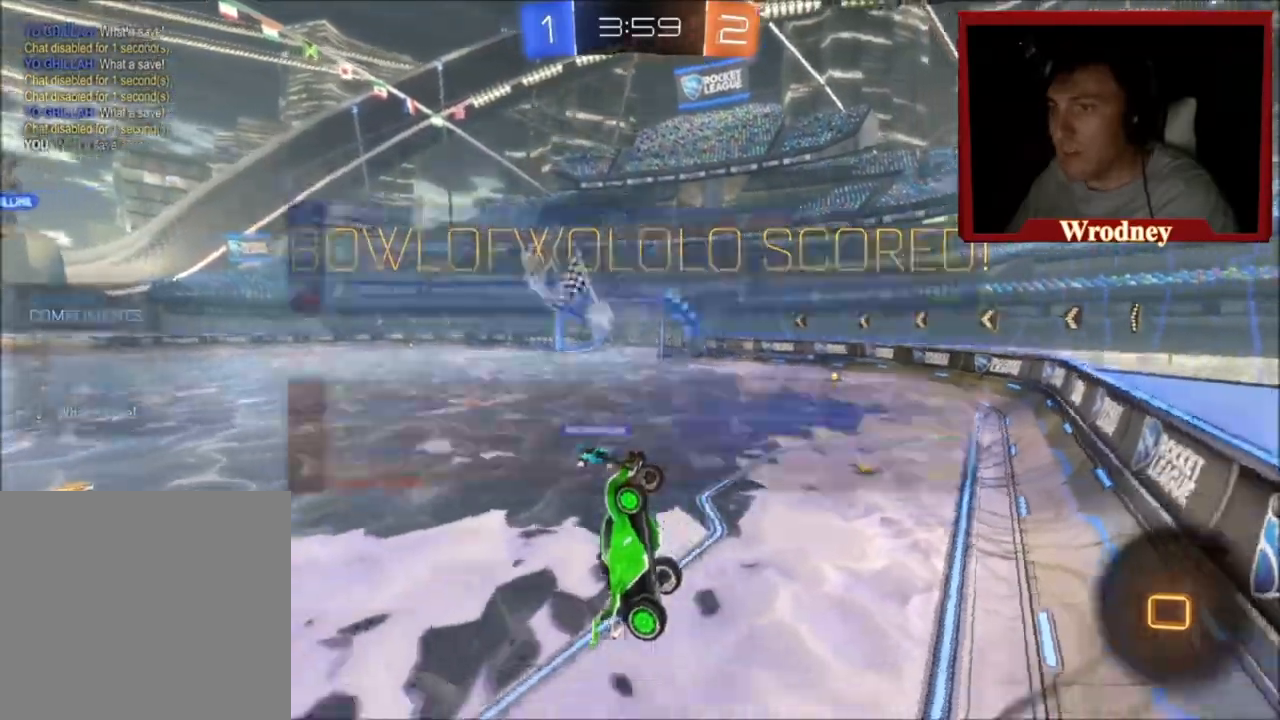
{"buttons": ["L1", "L3"], "left_stick": "right", "right_stick": "center", "events": [[34, "left_stick", "up-left"], [201, "left_stick", "right"], [468, "L1", "down"]]}
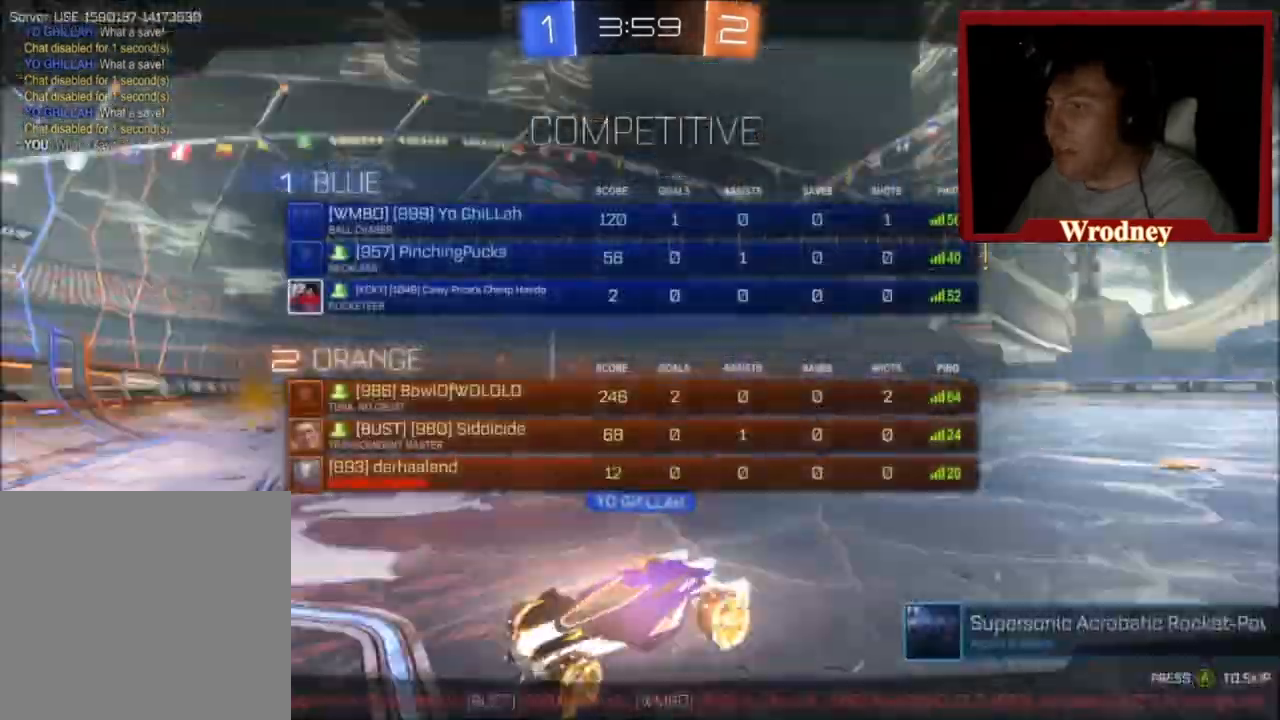
{"buttons": [], "left_stick": "right", "right_stick": "center", "events": [[100, "L1", "up"], [400, "L3", "up"]]}
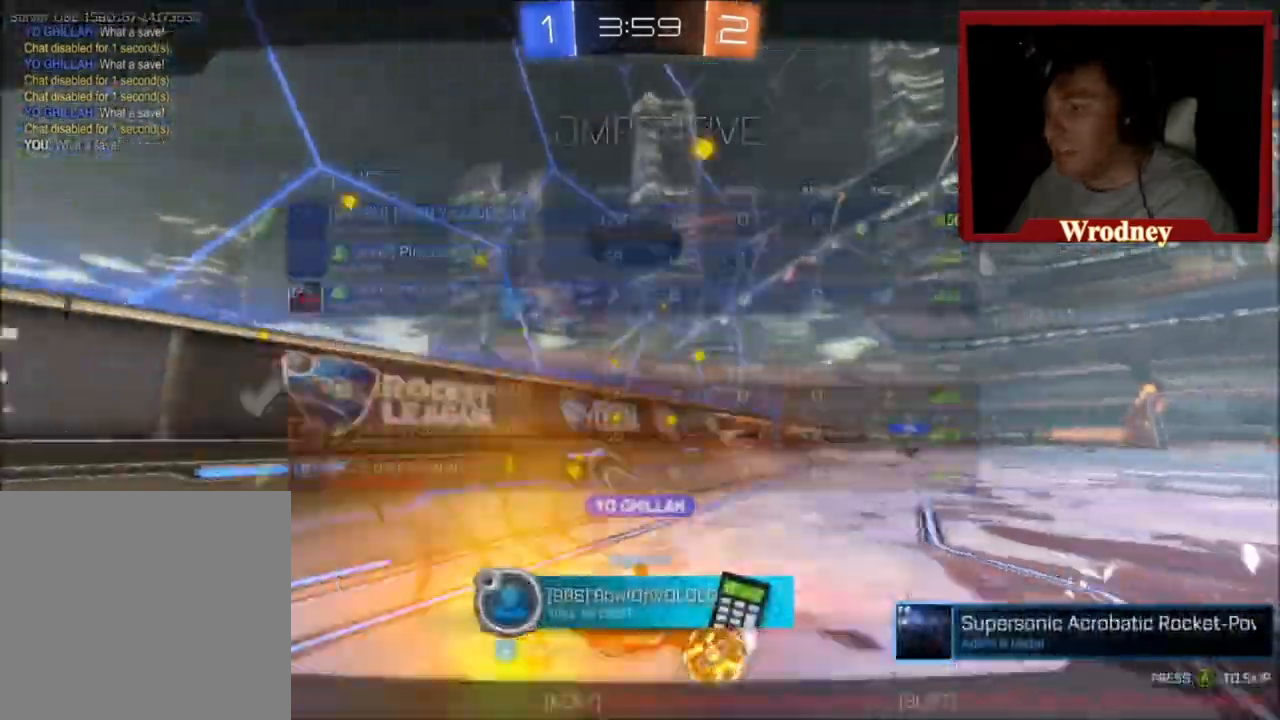
{"buttons": [], "left_stick": "right", "right_stick": "center", "events": []}
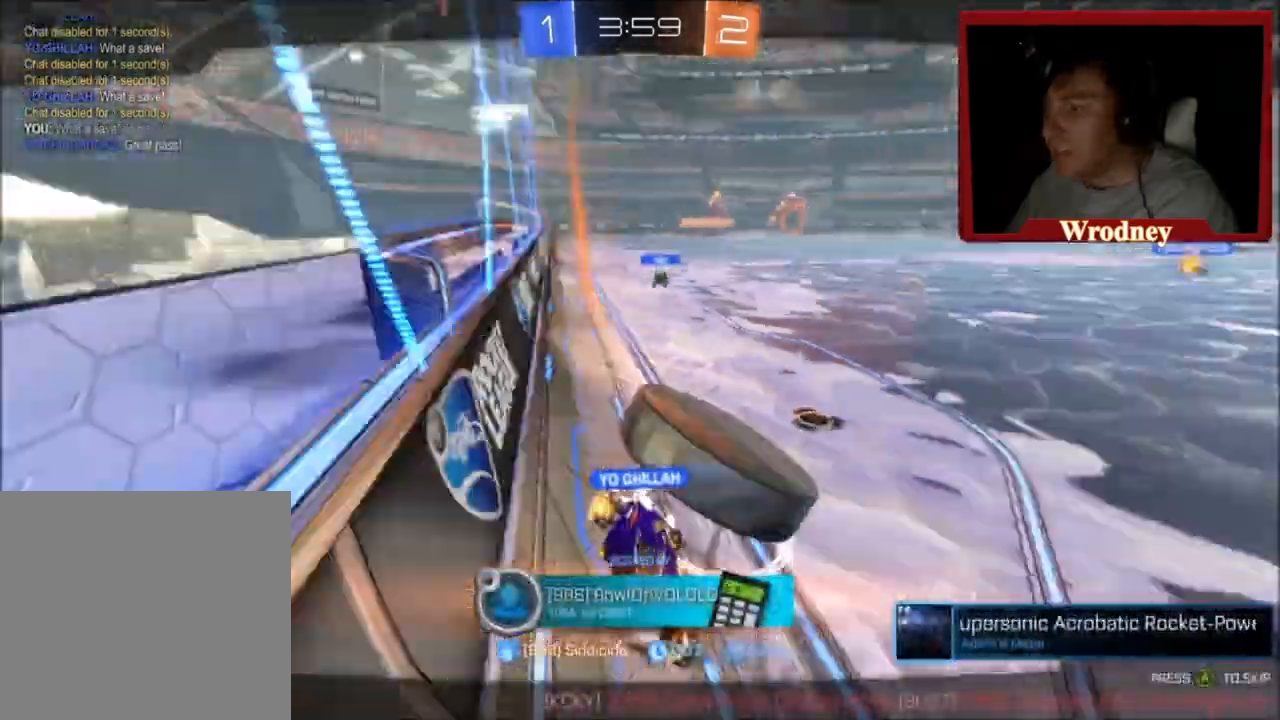
{"buttons": [], "left_stick": "right", "right_stick": "center", "events": []}
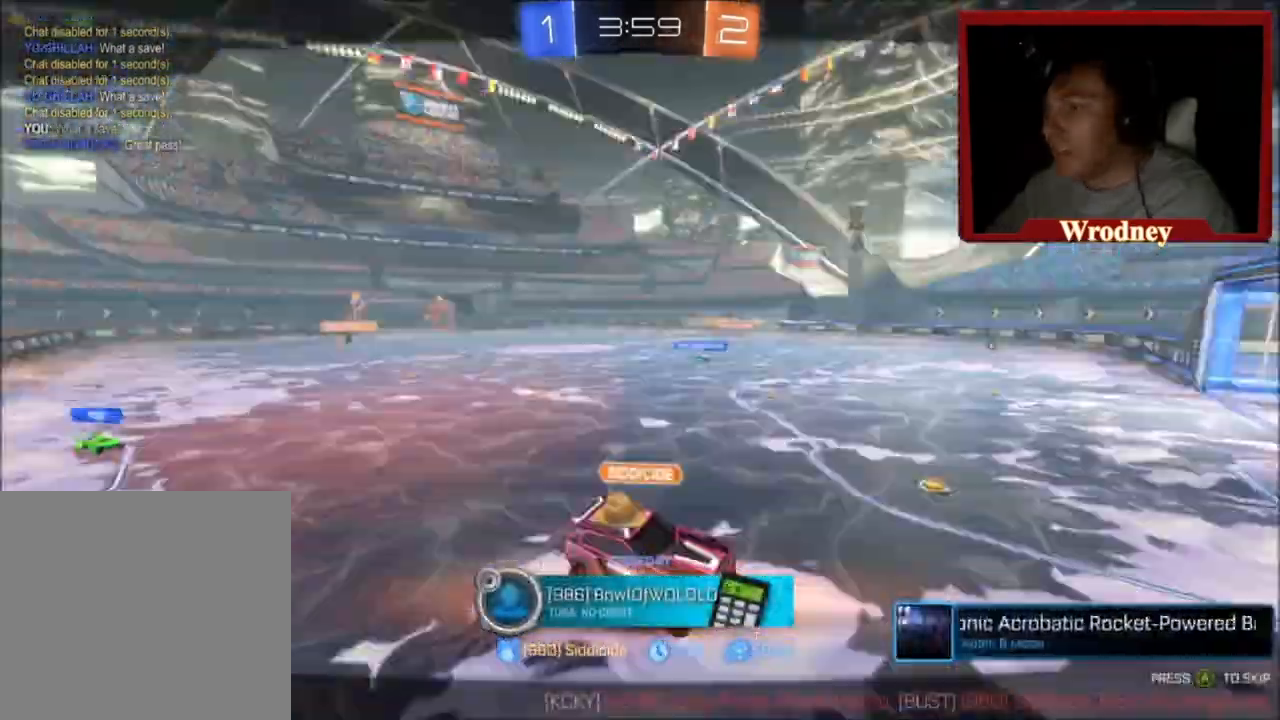
{"buttons": [], "left_stick": "center", "right_stick": "center", "events": [[167, "left_stick", "center"]]}
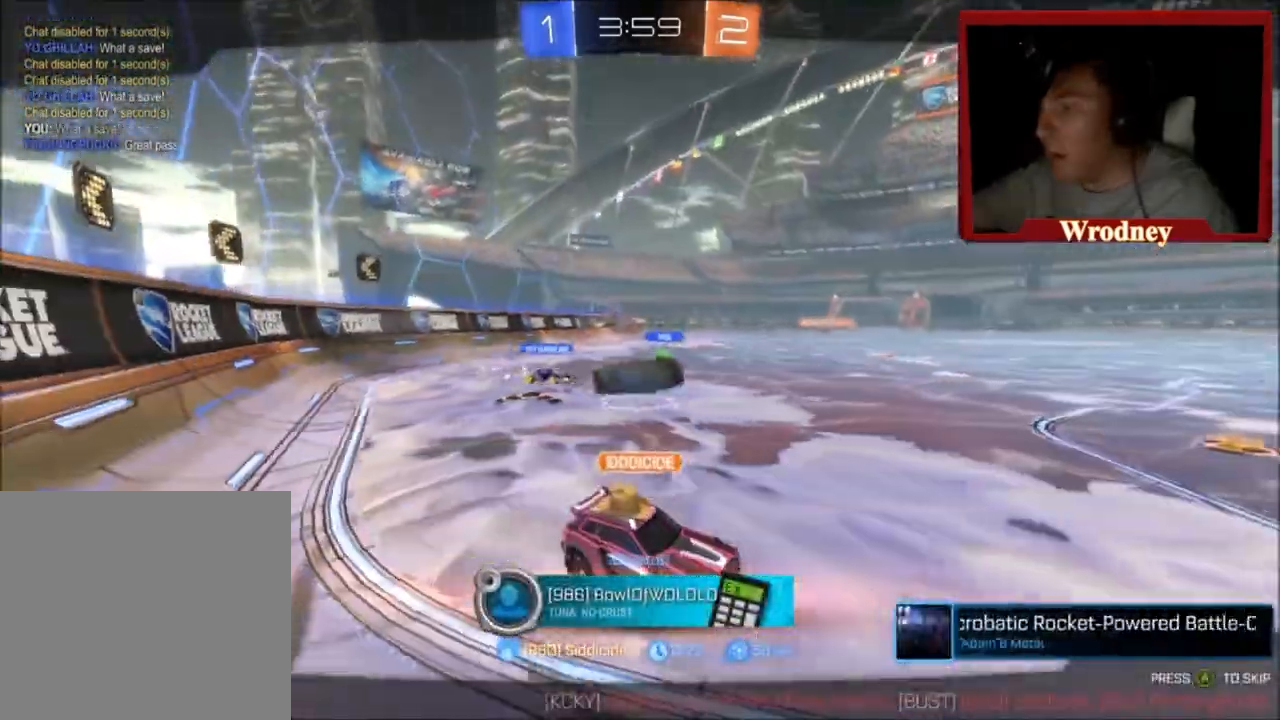
{"buttons": [], "left_stick": "center", "right_stick": "center", "events": []}
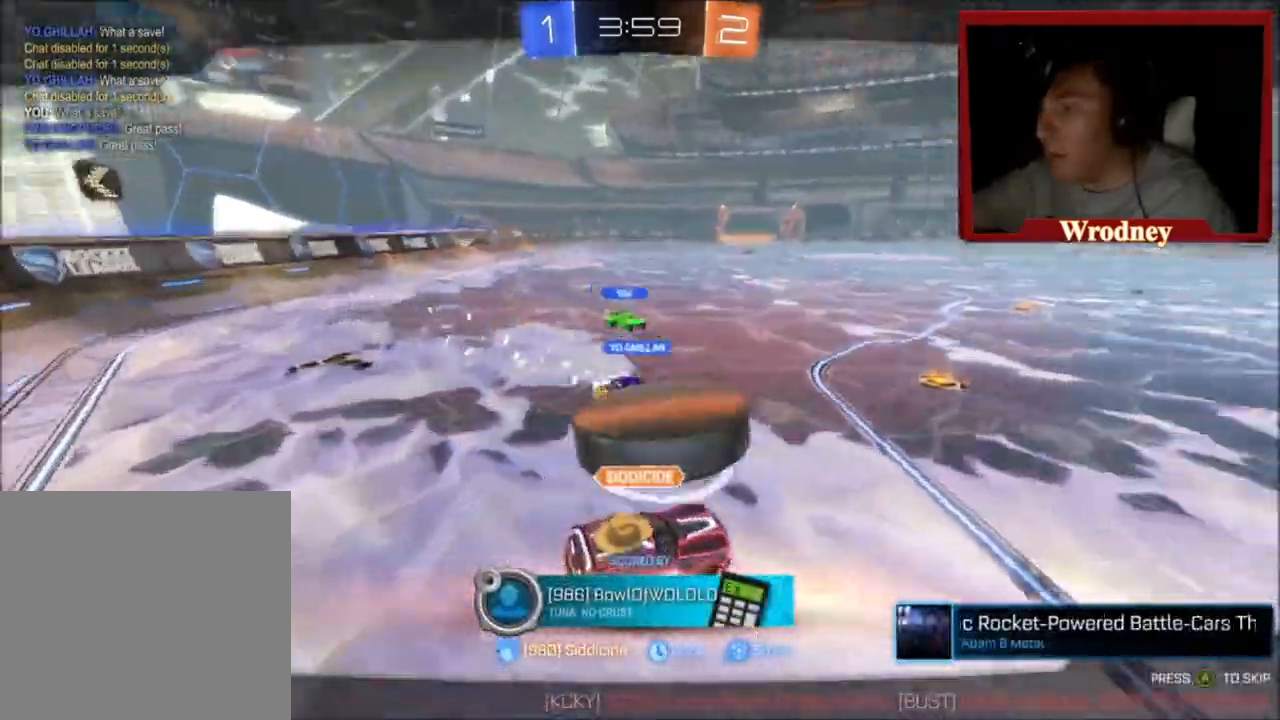
{"buttons": [], "left_stick": "center", "right_stick": "center", "events": []}
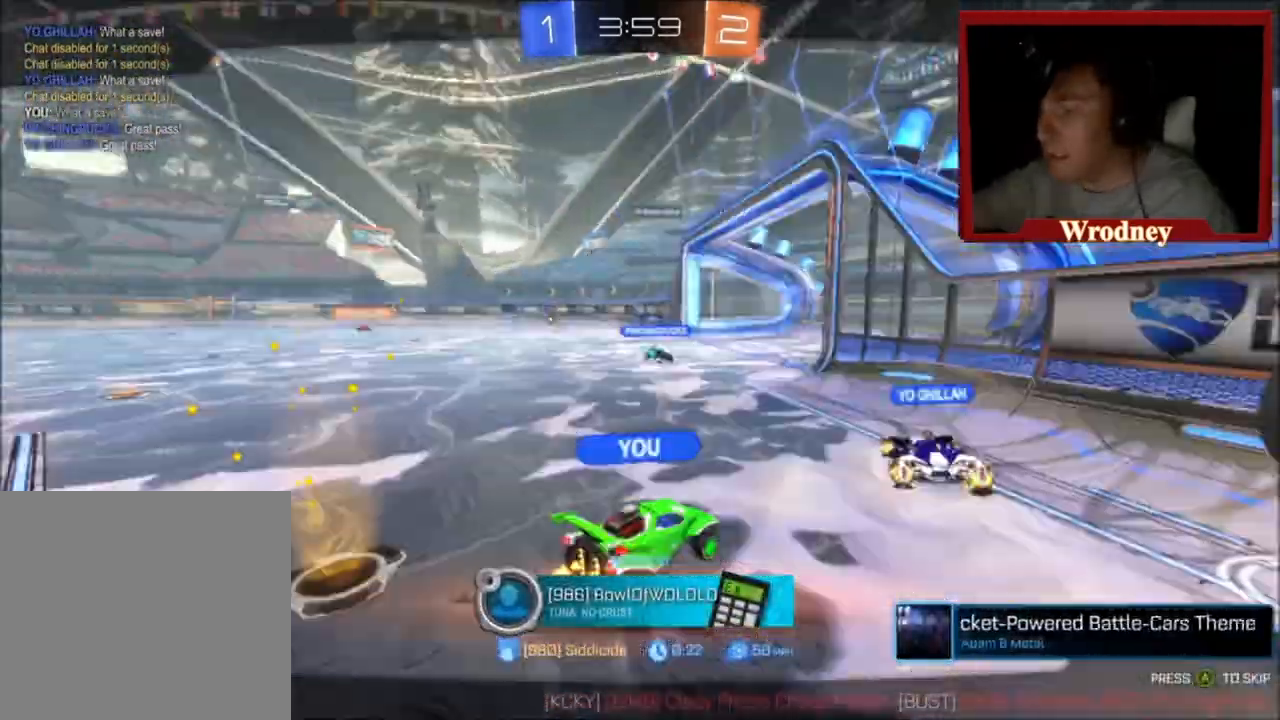
{"buttons": [], "left_stick": "center", "right_stick": "center", "events": []}
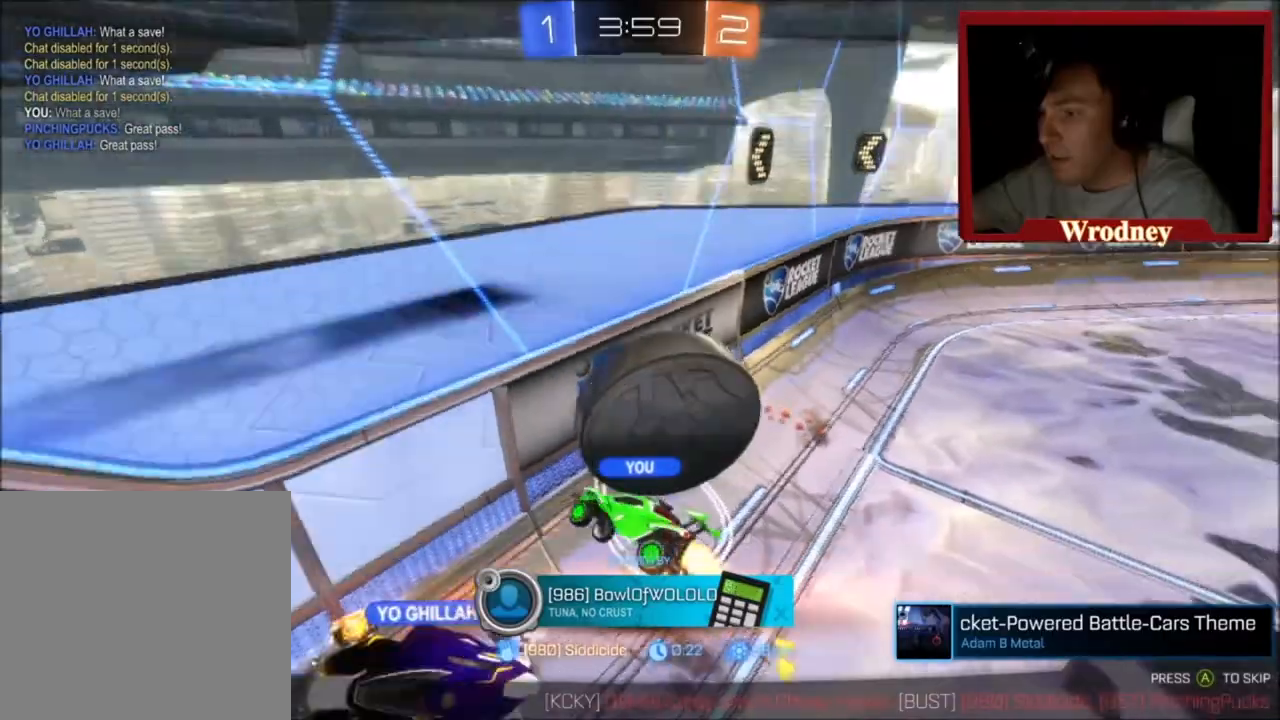
{"buttons": [], "left_stick": "center", "right_stick": "center", "events": []}
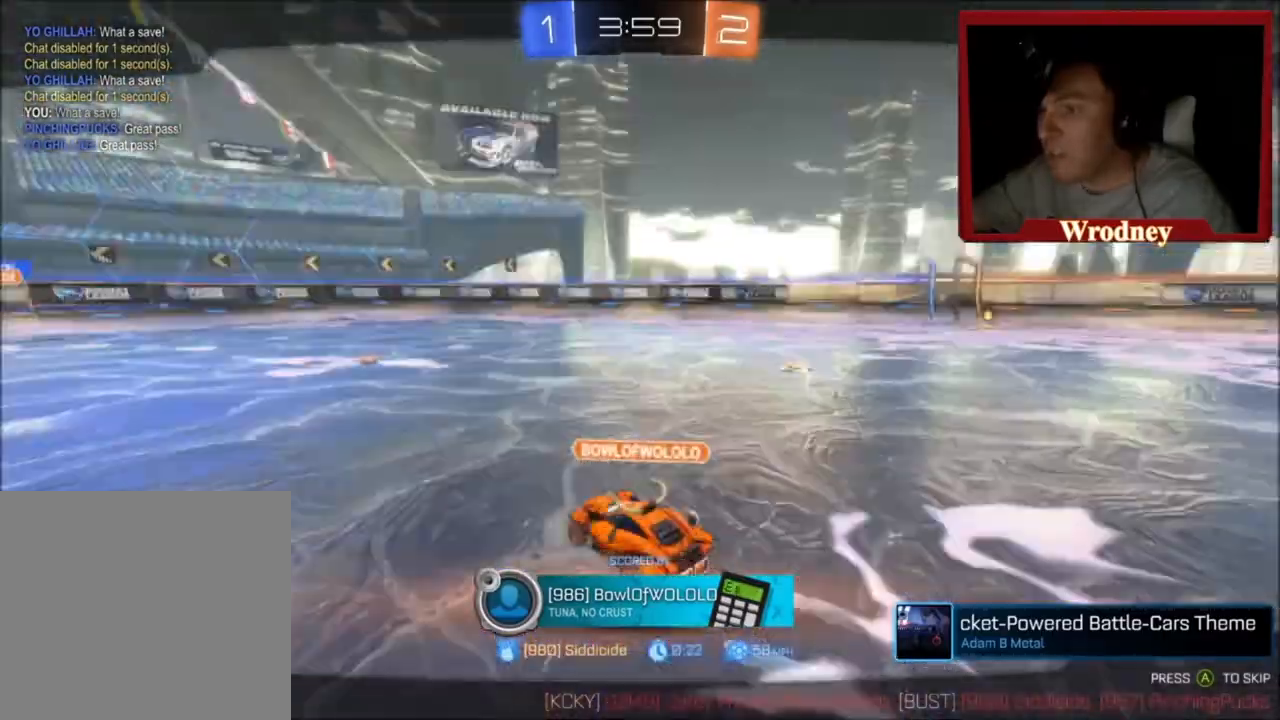
{"buttons": [], "left_stick": "center", "right_stick": "center", "events": []}